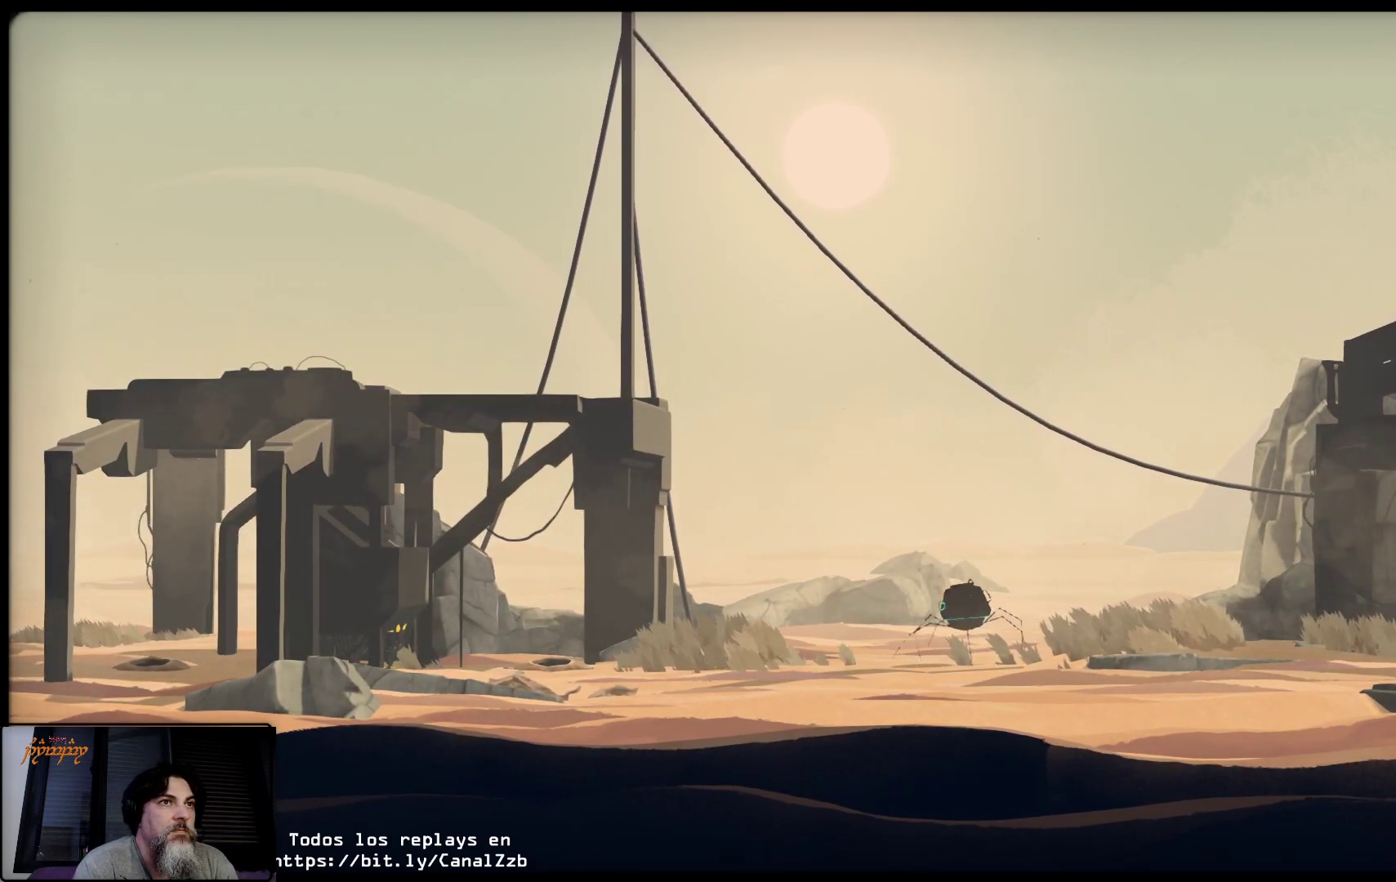
Gameplay with a controller (Xbox layout); each line is a JSON object with the inputs held at the frame after it. "events" lists button and stick changes between this image and that frame as [ms after this image, input, new state], when the widget could be followed in between.
{"buttons": ["L2"], "left_stick": "center", "right_stick": "center", "events": []}
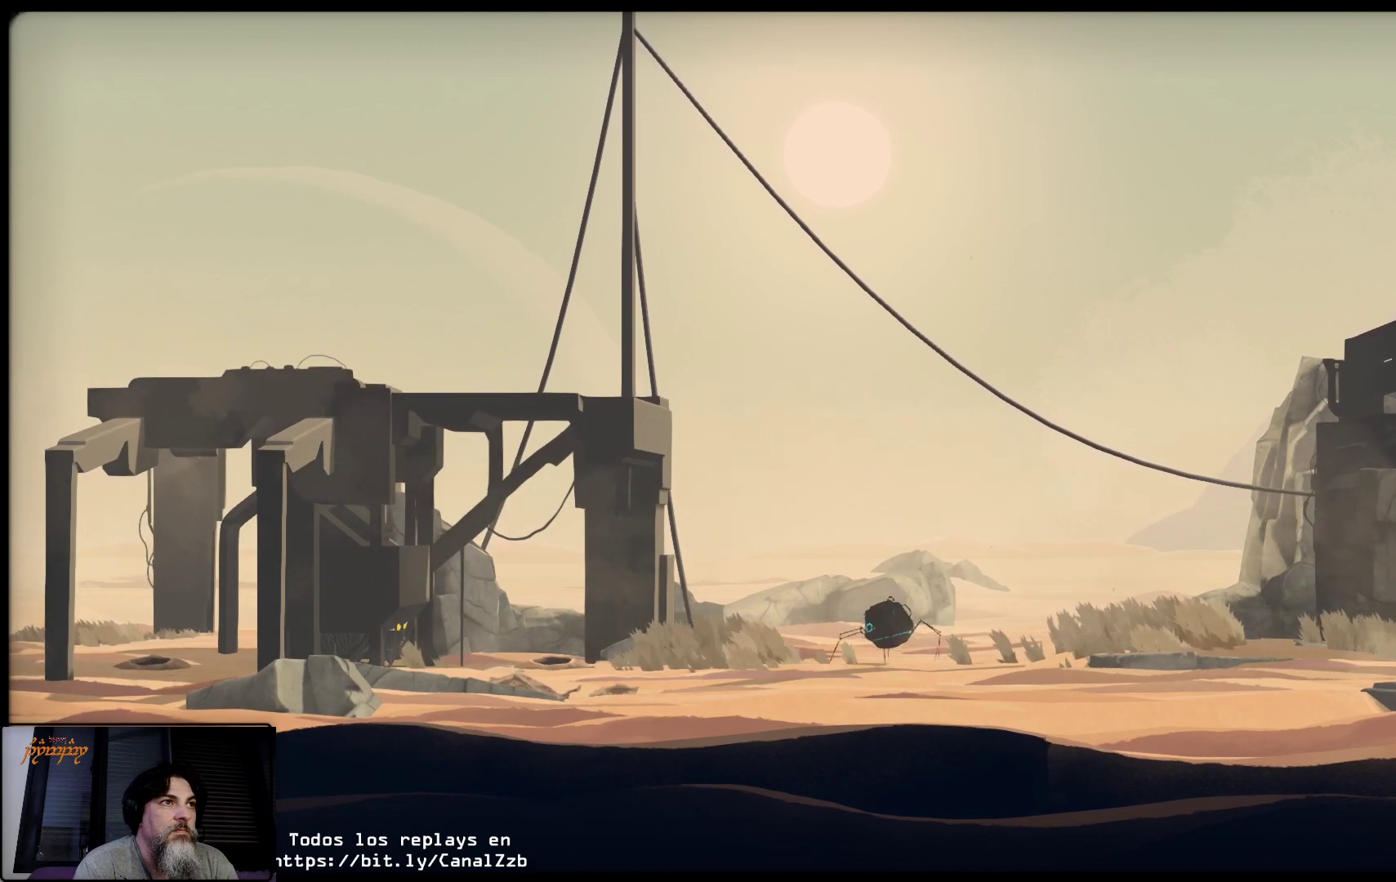
{"buttons": ["L2"], "left_stick": "center", "right_stick": "center", "events": []}
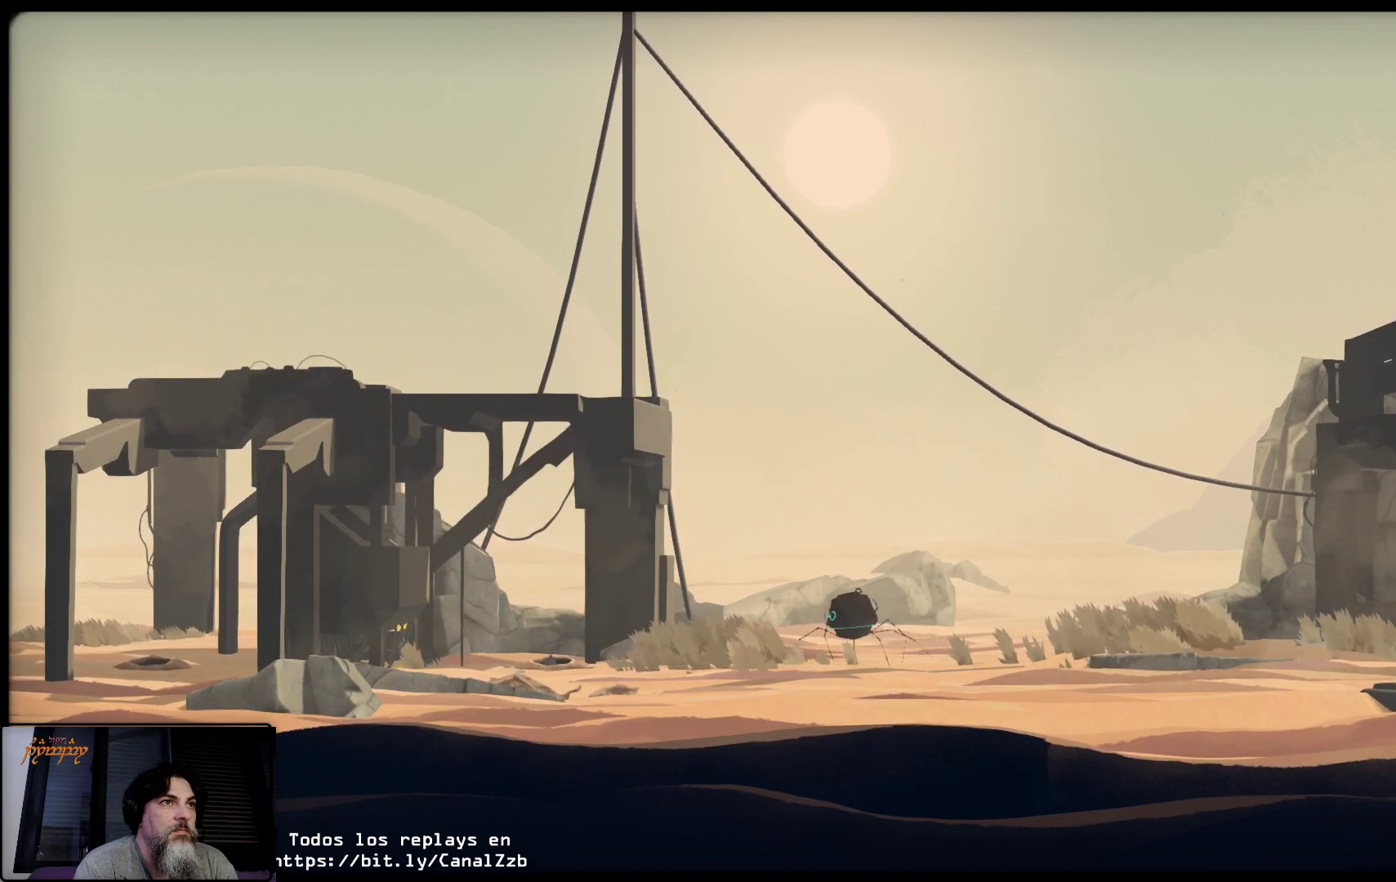
{"buttons": ["L2"], "left_stick": "center", "right_stick": "center", "events": []}
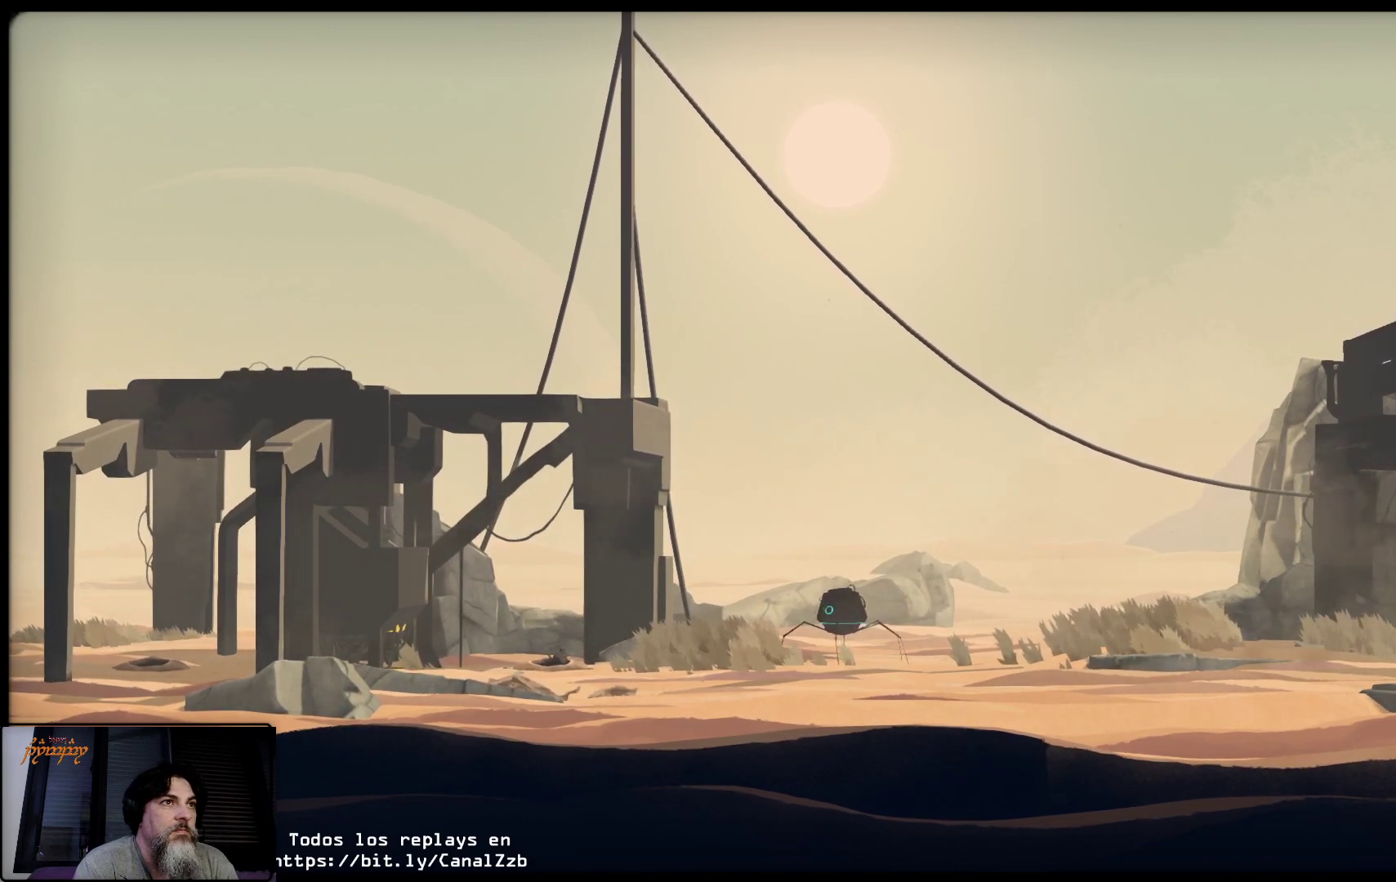
{"buttons": ["L2"], "left_stick": "center", "right_stick": "center", "events": []}
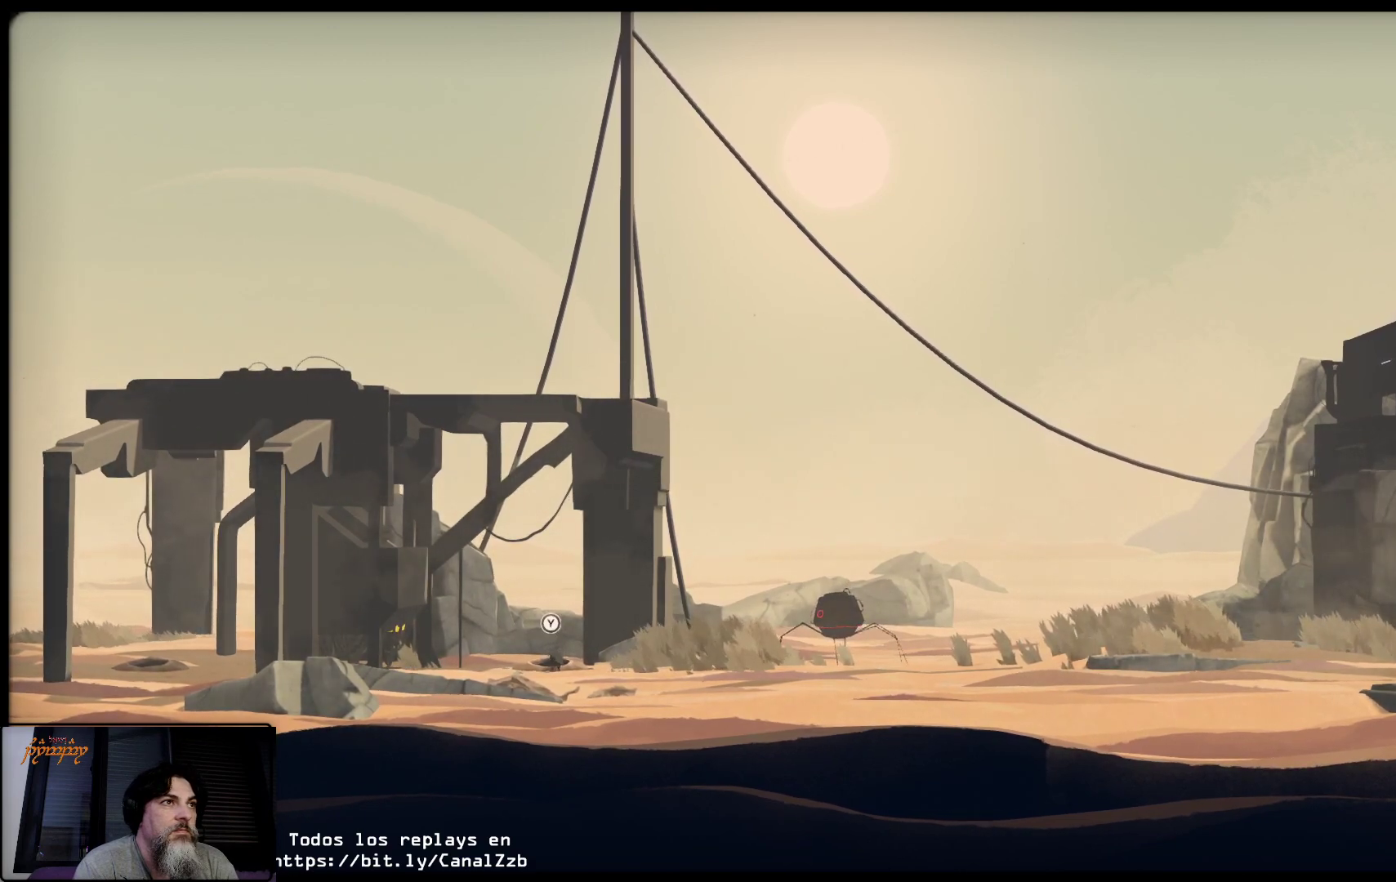
{"buttons": ["Y", "L2"], "left_stick": "center", "right_stick": "center", "events": [[433, "Y", "down"]]}
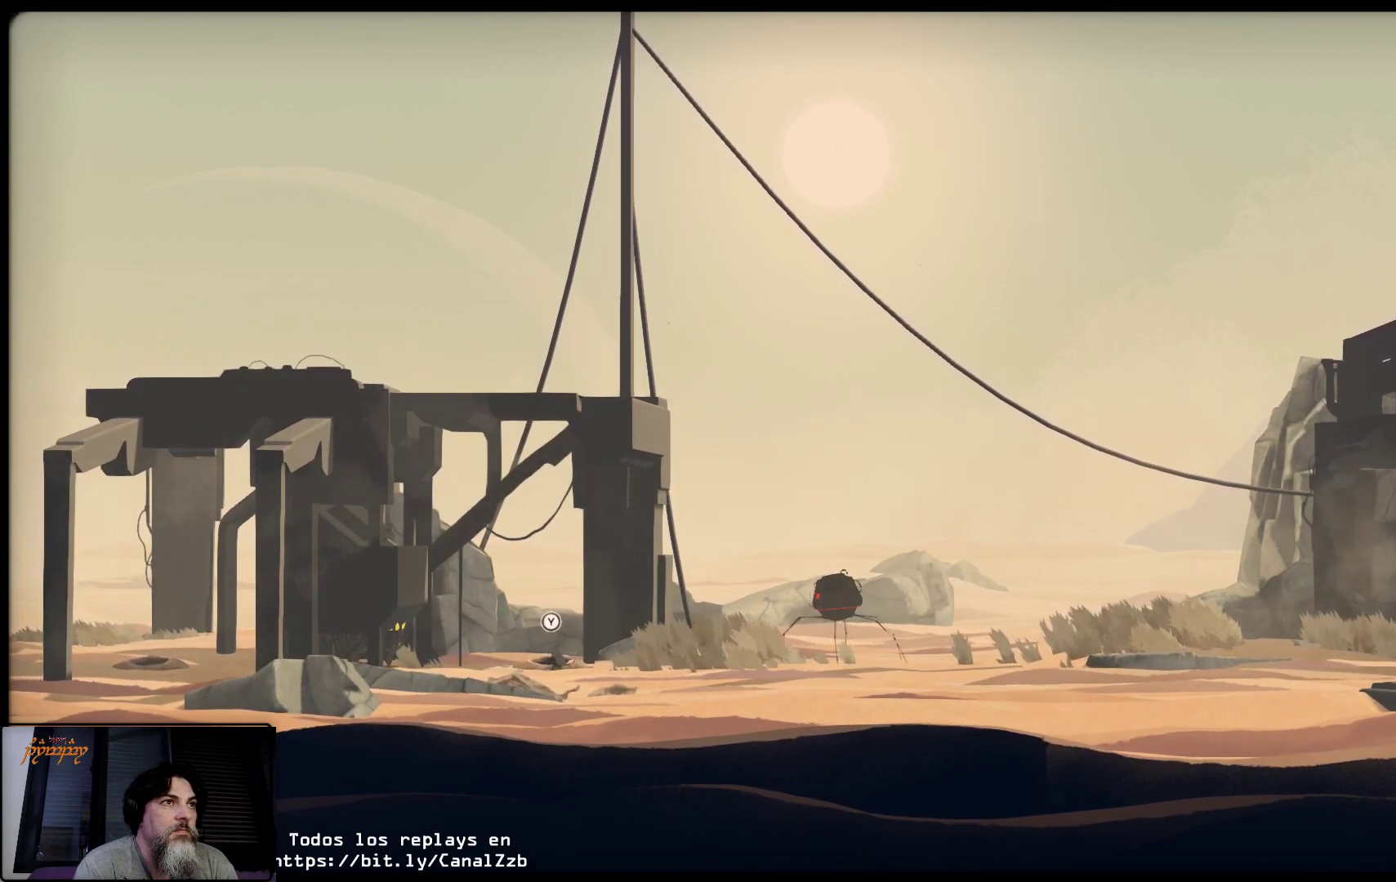
{"buttons": ["L2"], "left_stick": "center", "right_stick": "center", "events": [[83, "Y", "up"]]}
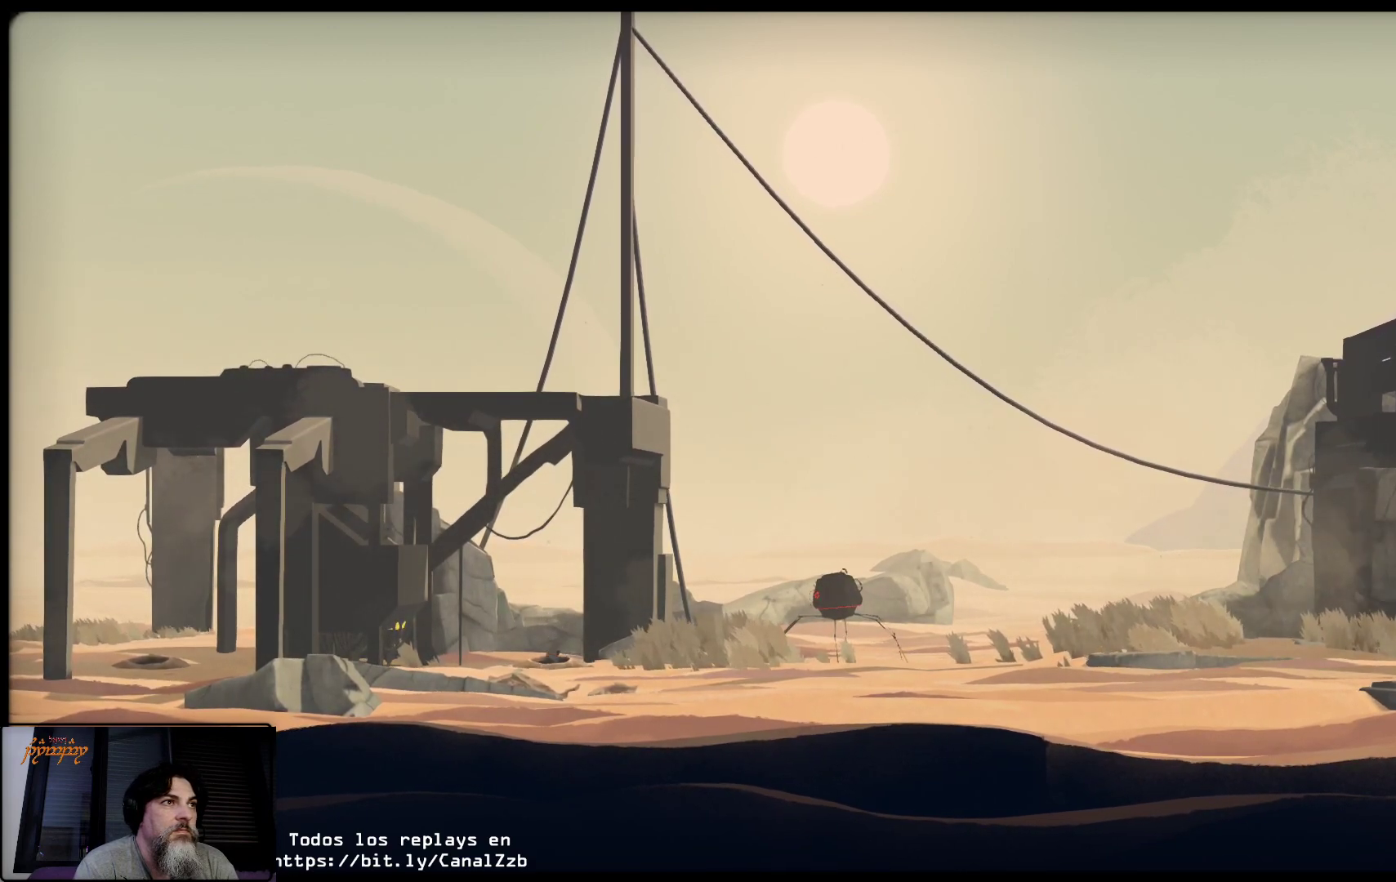
{"buttons": ["L2"], "left_stick": "center", "right_stick": "center", "events": []}
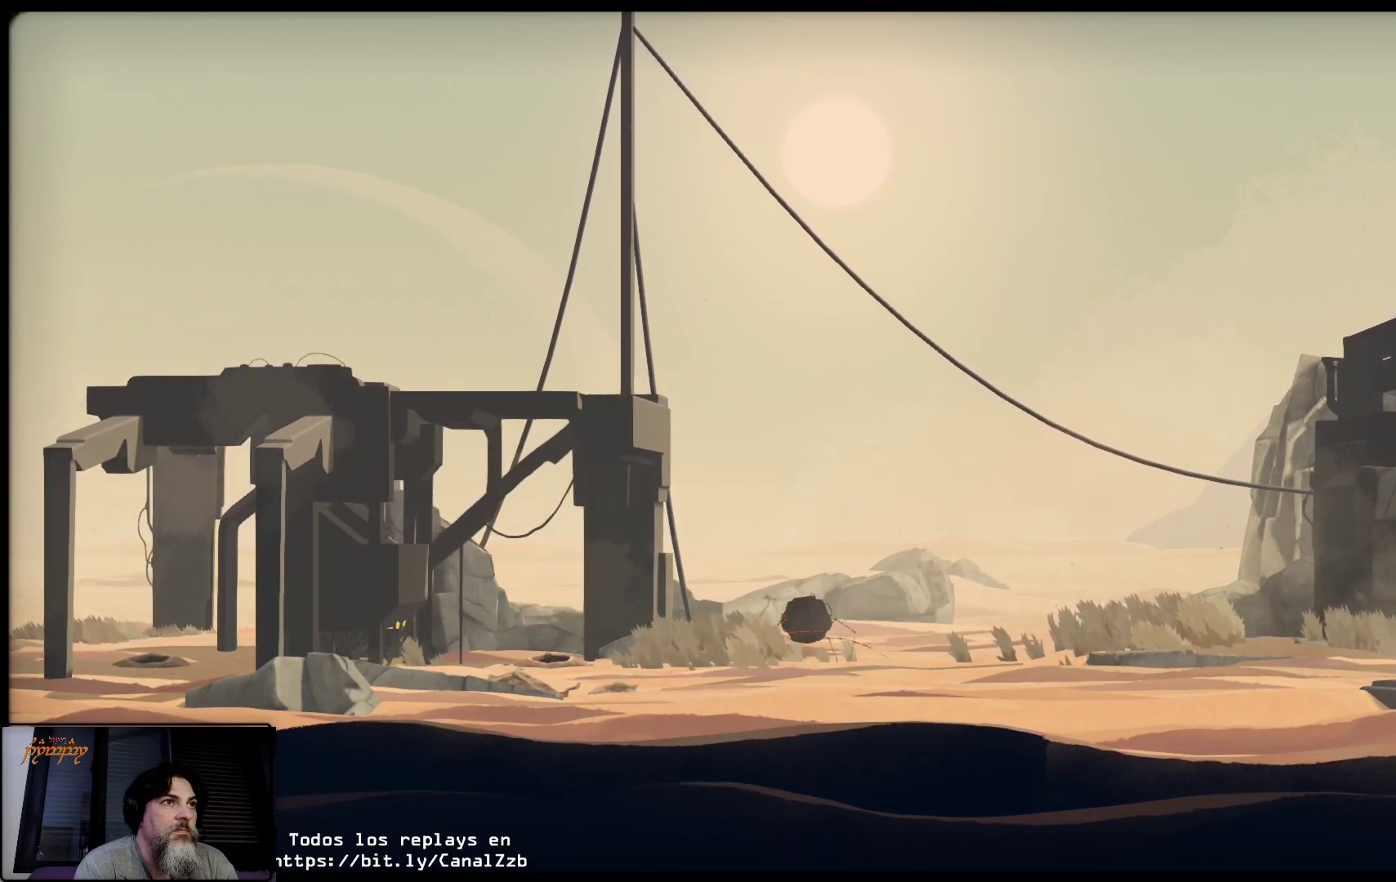
{"buttons": ["L2"], "left_stick": "center", "right_stick": "center", "events": []}
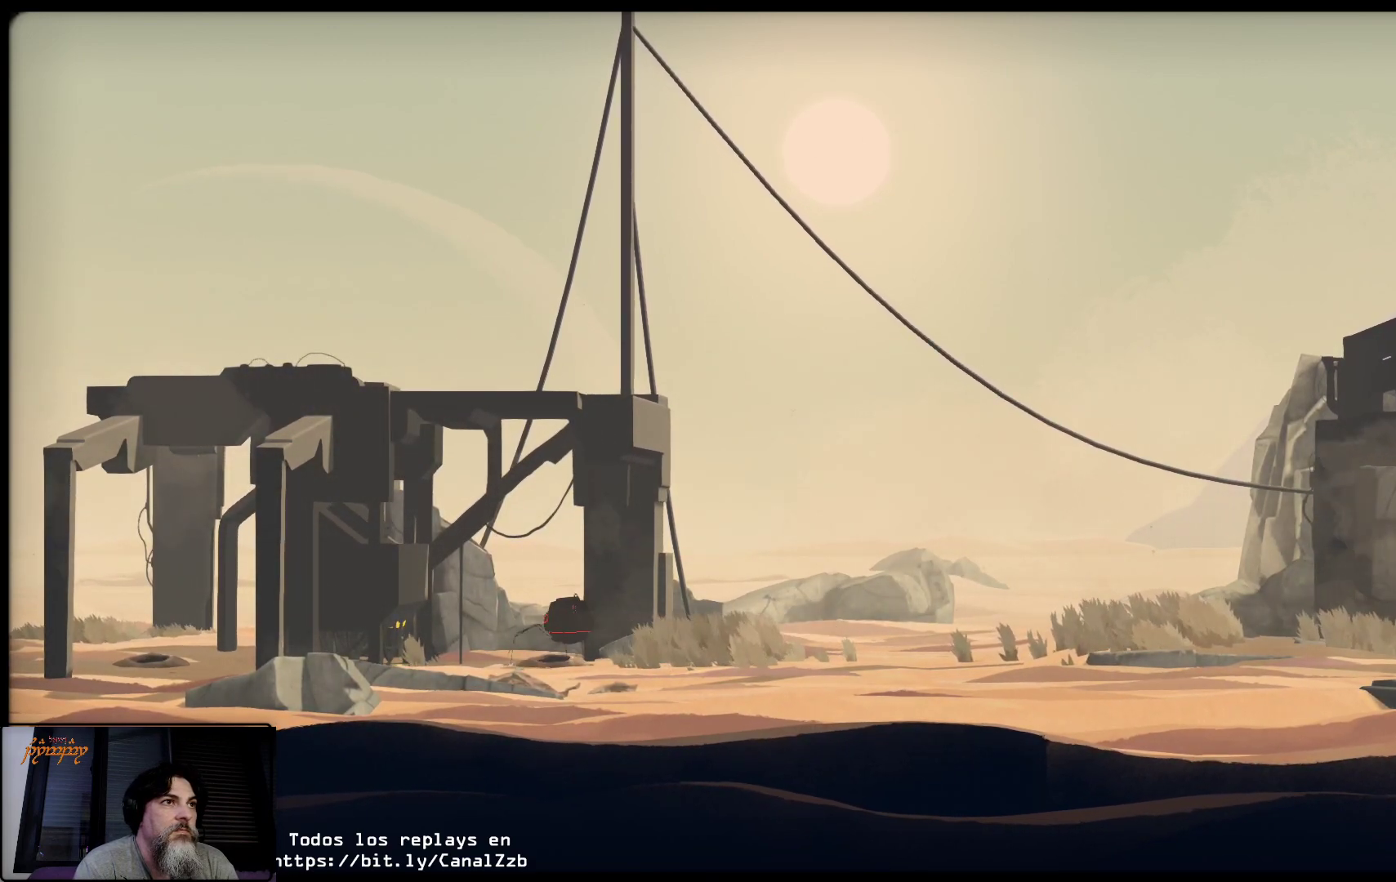
{"buttons": [], "left_stick": "right", "right_stick": "center", "events": [[100, "left_stick", "right"], [117, "L2", "up"]]}
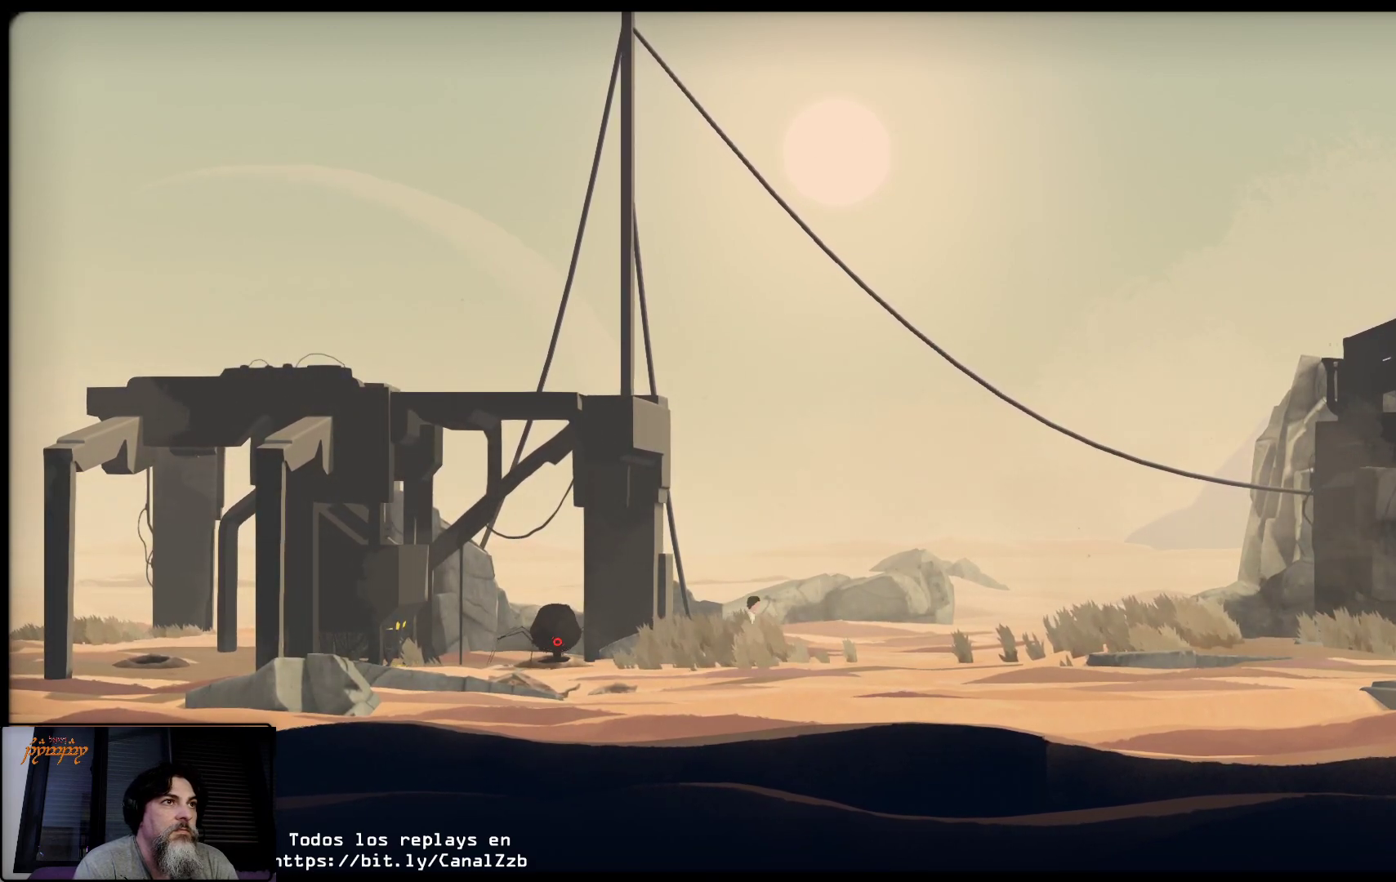
{"buttons": [], "left_stick": "right", "right_stick": "center", "events": []}
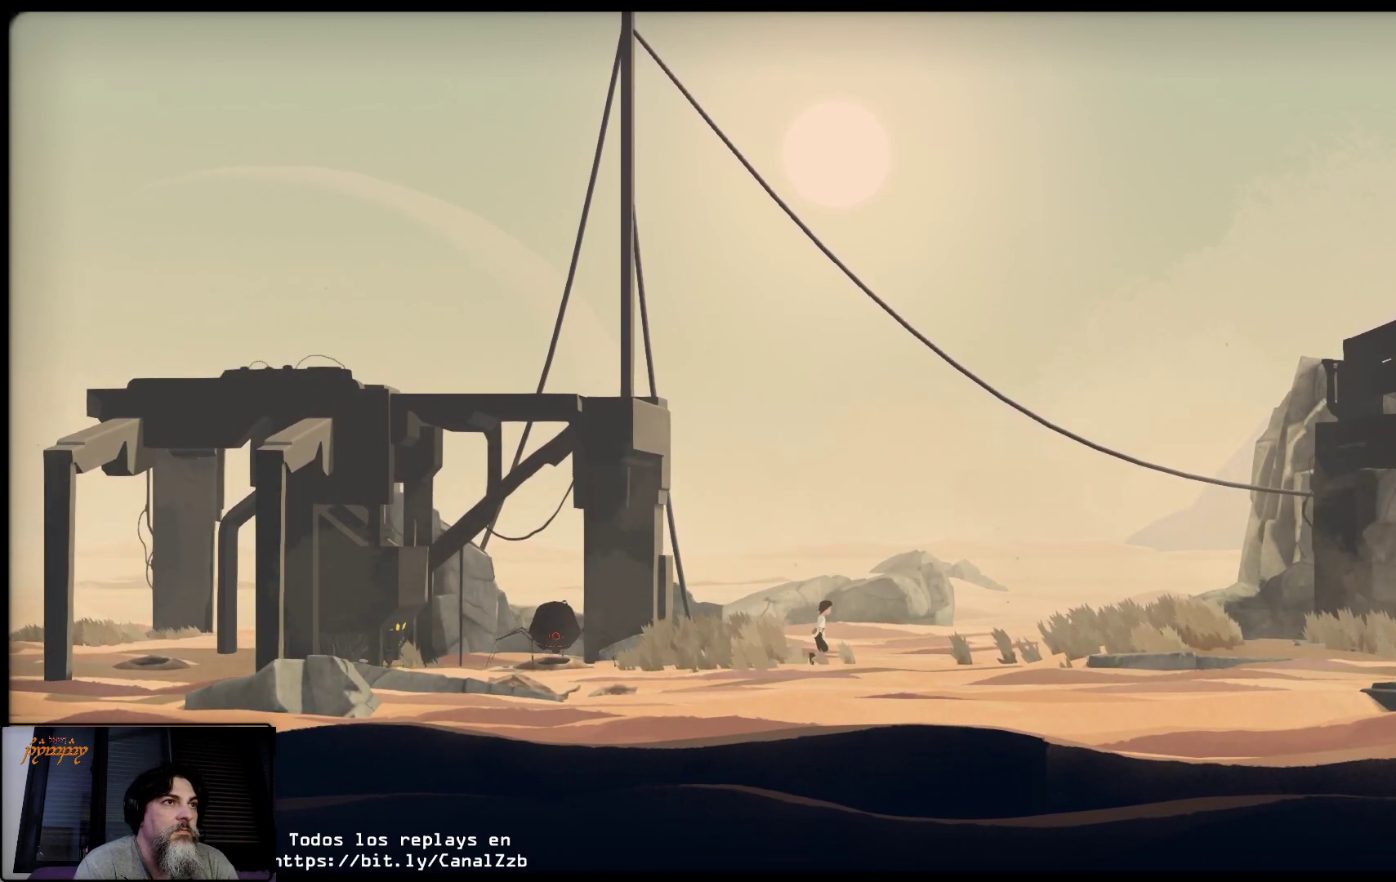
{"buttons": [], "left_stick": "right", "right_stick": "center", "events": []}
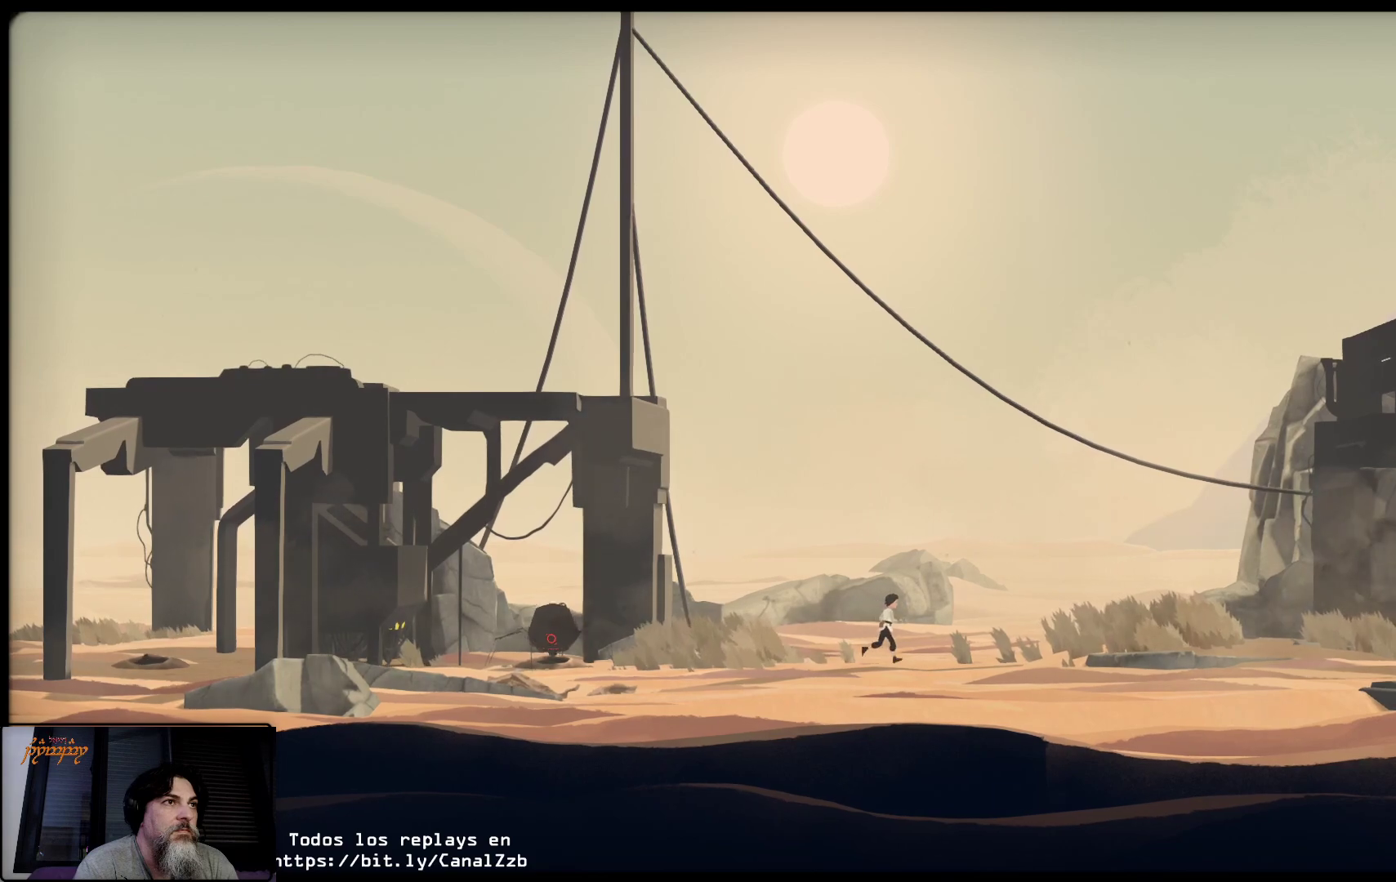
{"buttons": [], "left_stick": "right", "right_stick": "center", "events": []}
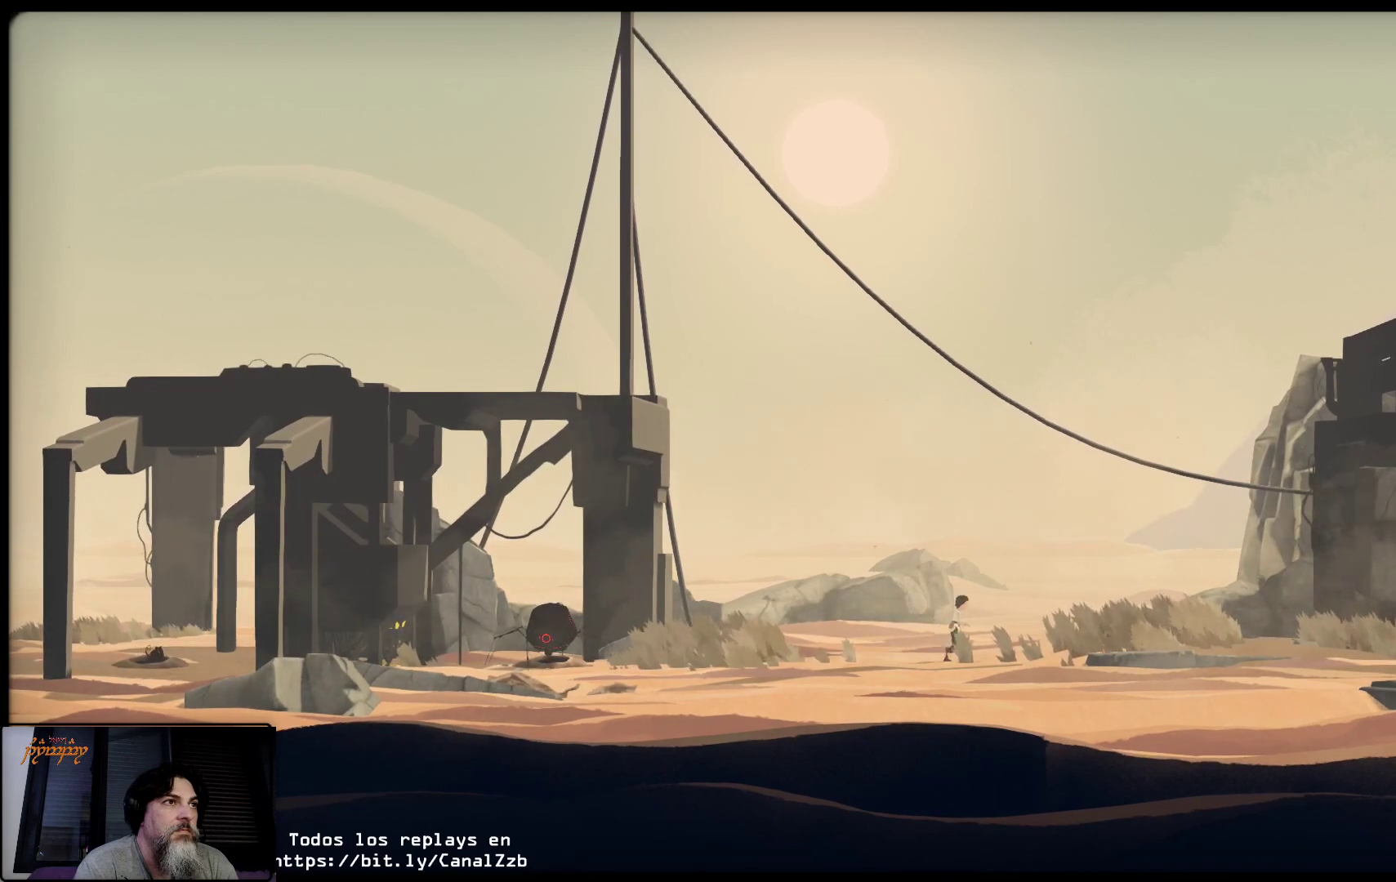
{"buttons": [], "left_stick": "right", "right_stick": "center", "events": []}
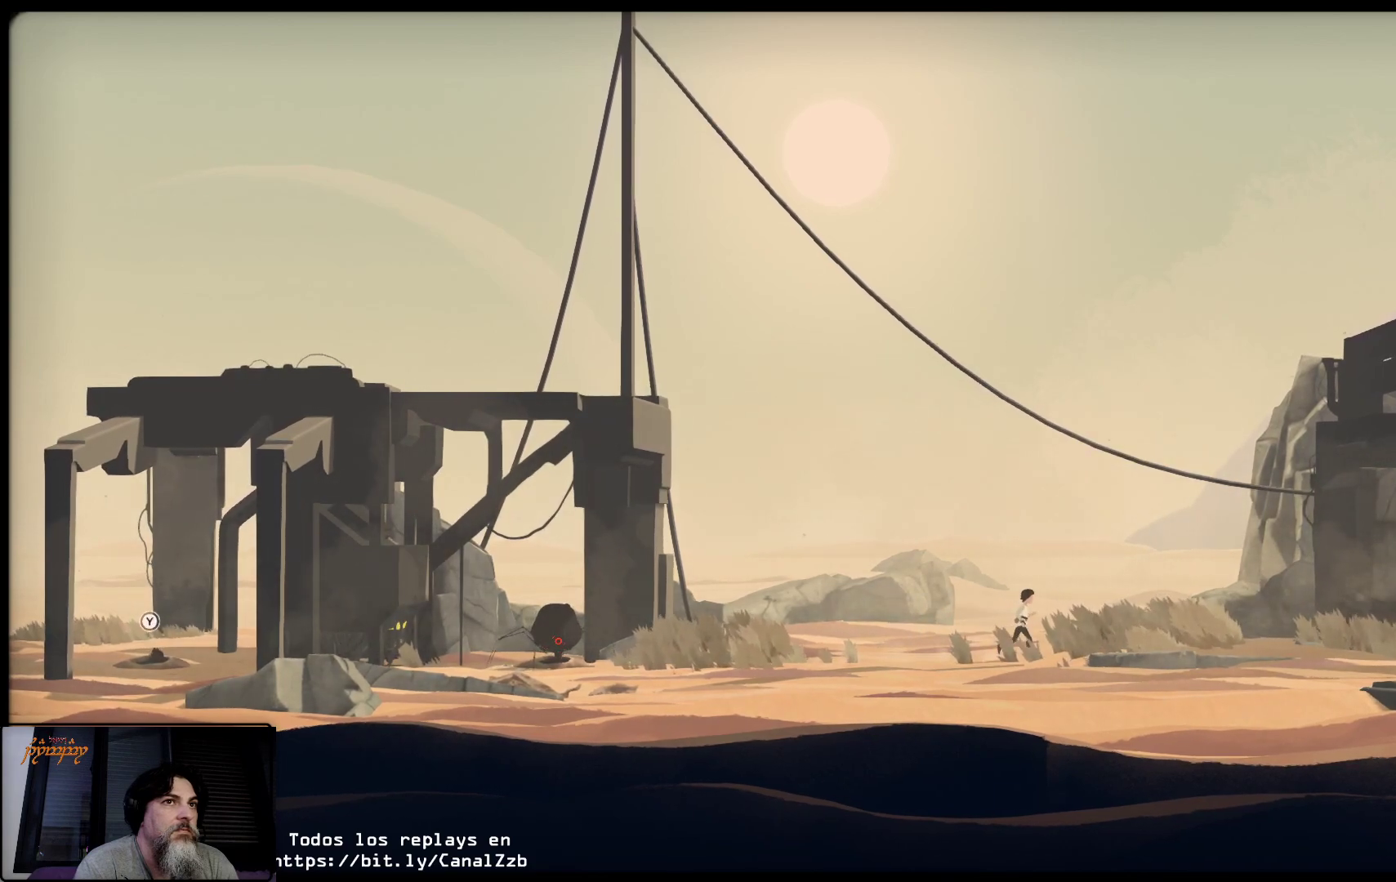
{"buttons": [], "left_stick": "right", "right_stick": "center", "events": []}
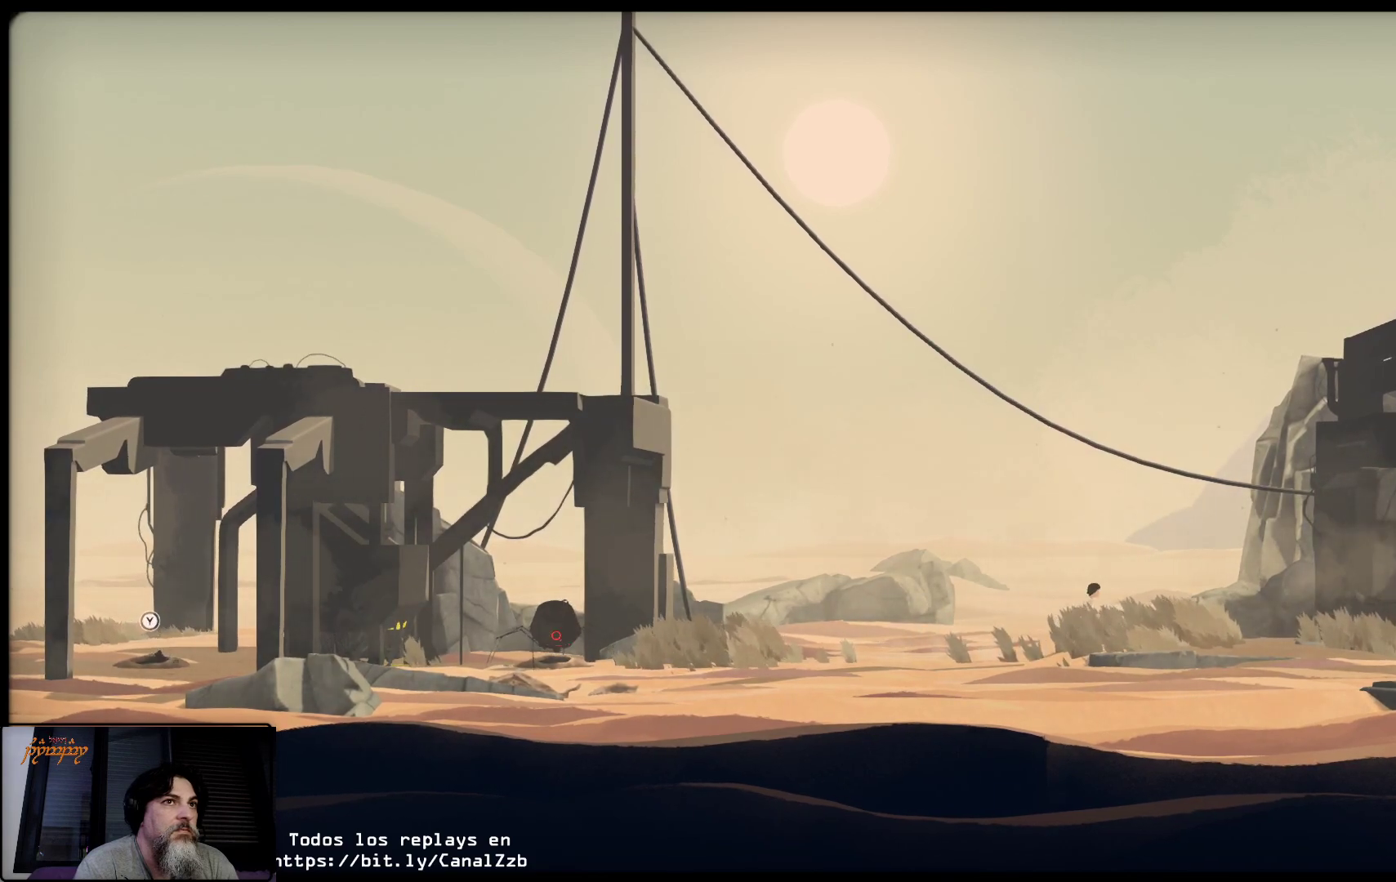
{"buttons": ["L2"], "left_stick": "center", "right_stick": "center", "events": [[83, "L2", "down"], [350, "left_stick", "center"]]}
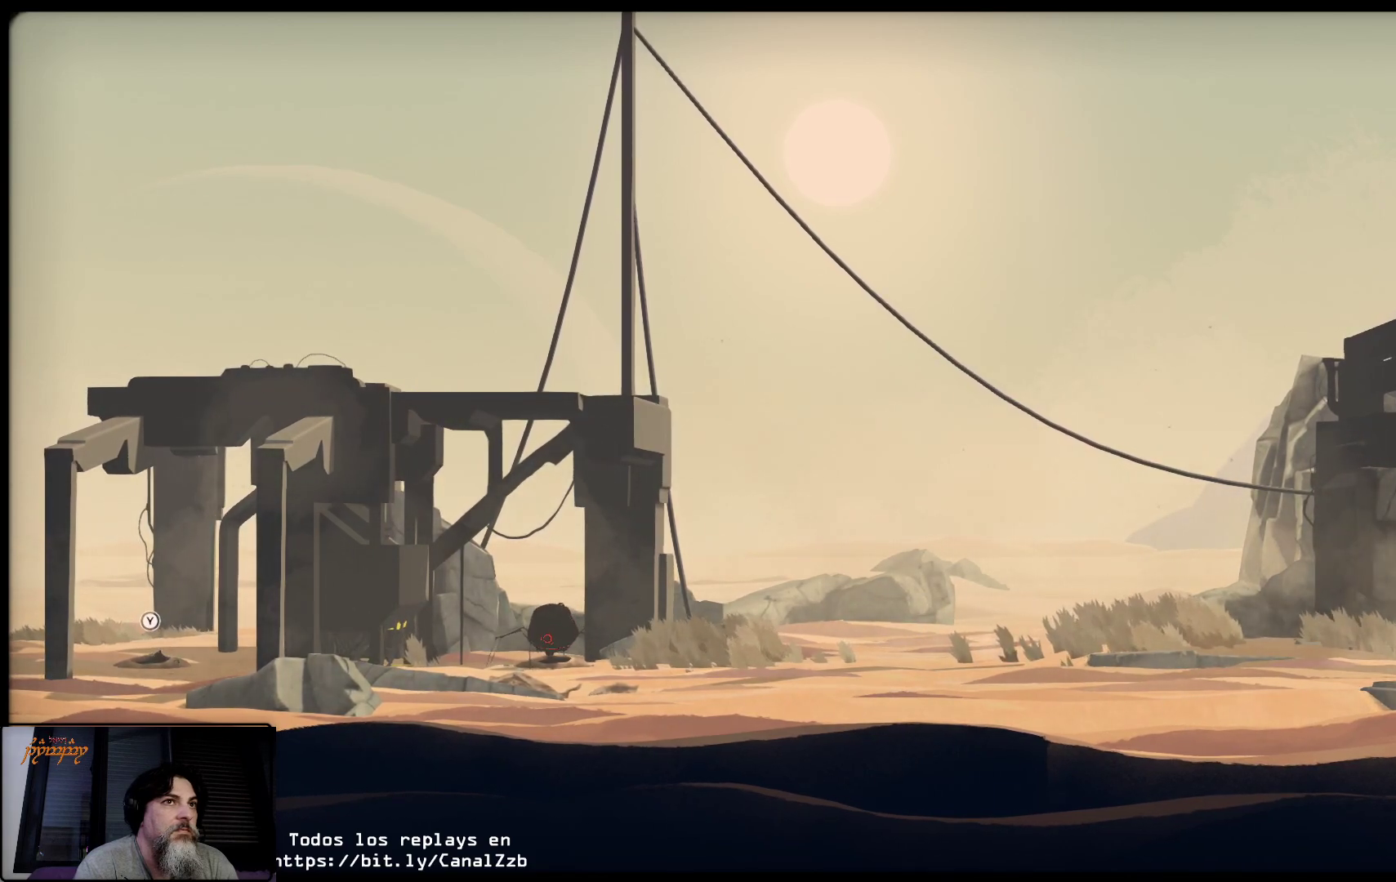
{"buttons": ["L2"], "left_stick": "center", "right_stick": "center", "events": []}
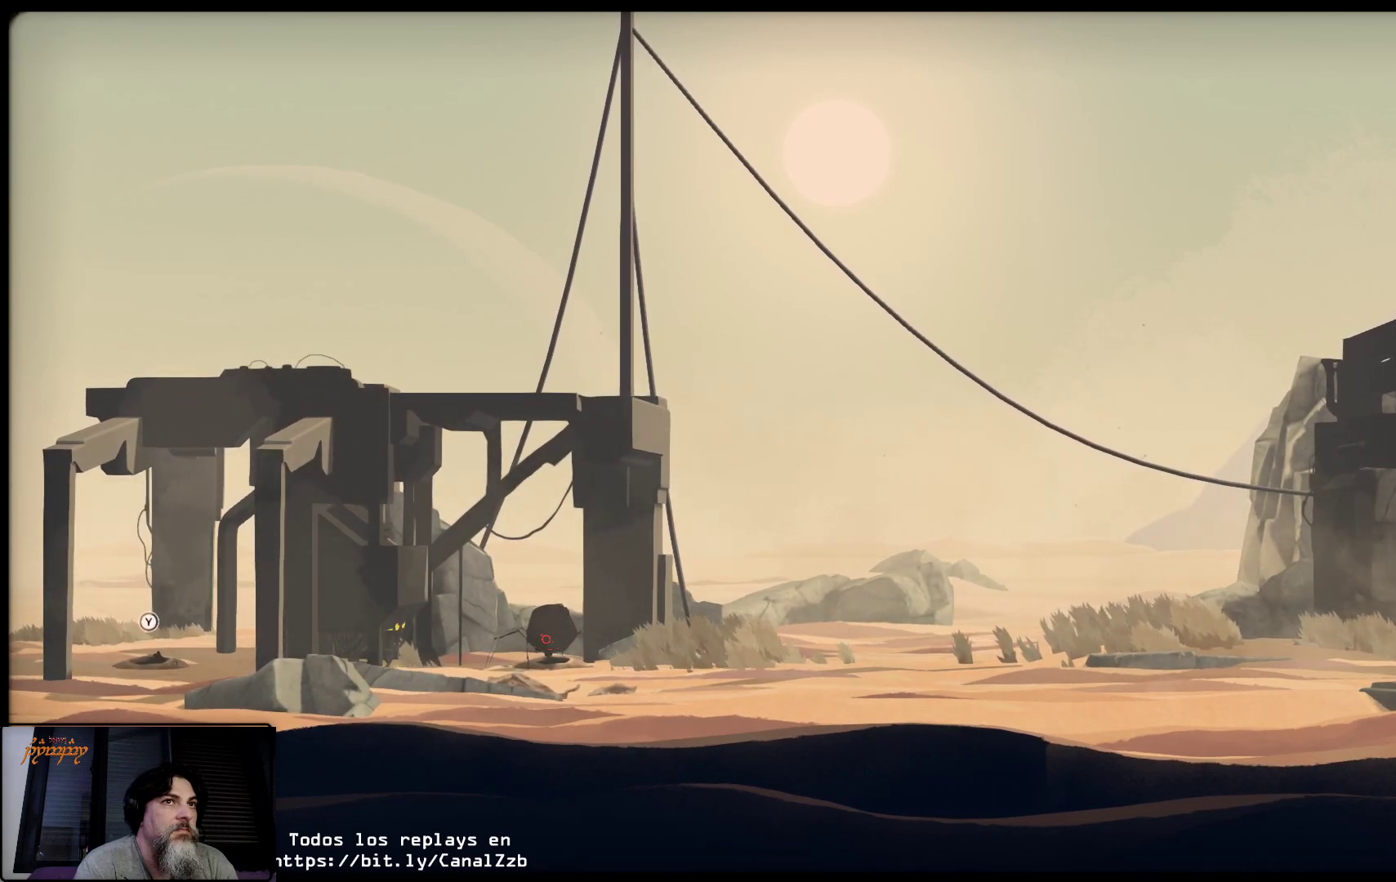
{"buttons": ["L2"], "left_stick": "center", "right_stick": "center", "events": []}
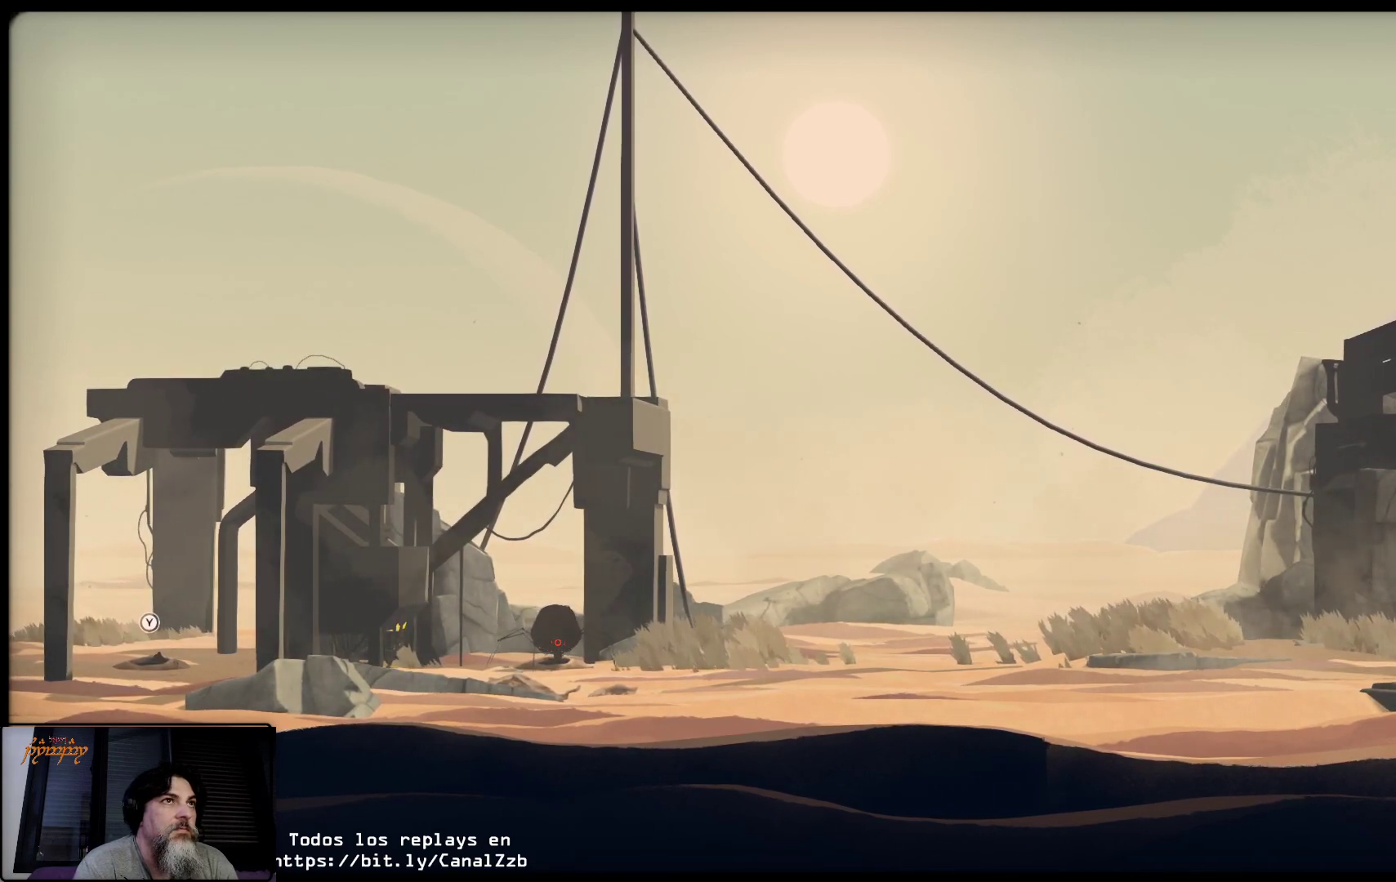
{"buttons": ["L2"], "left_stick": "center", "right_stick": "center", "events": []}
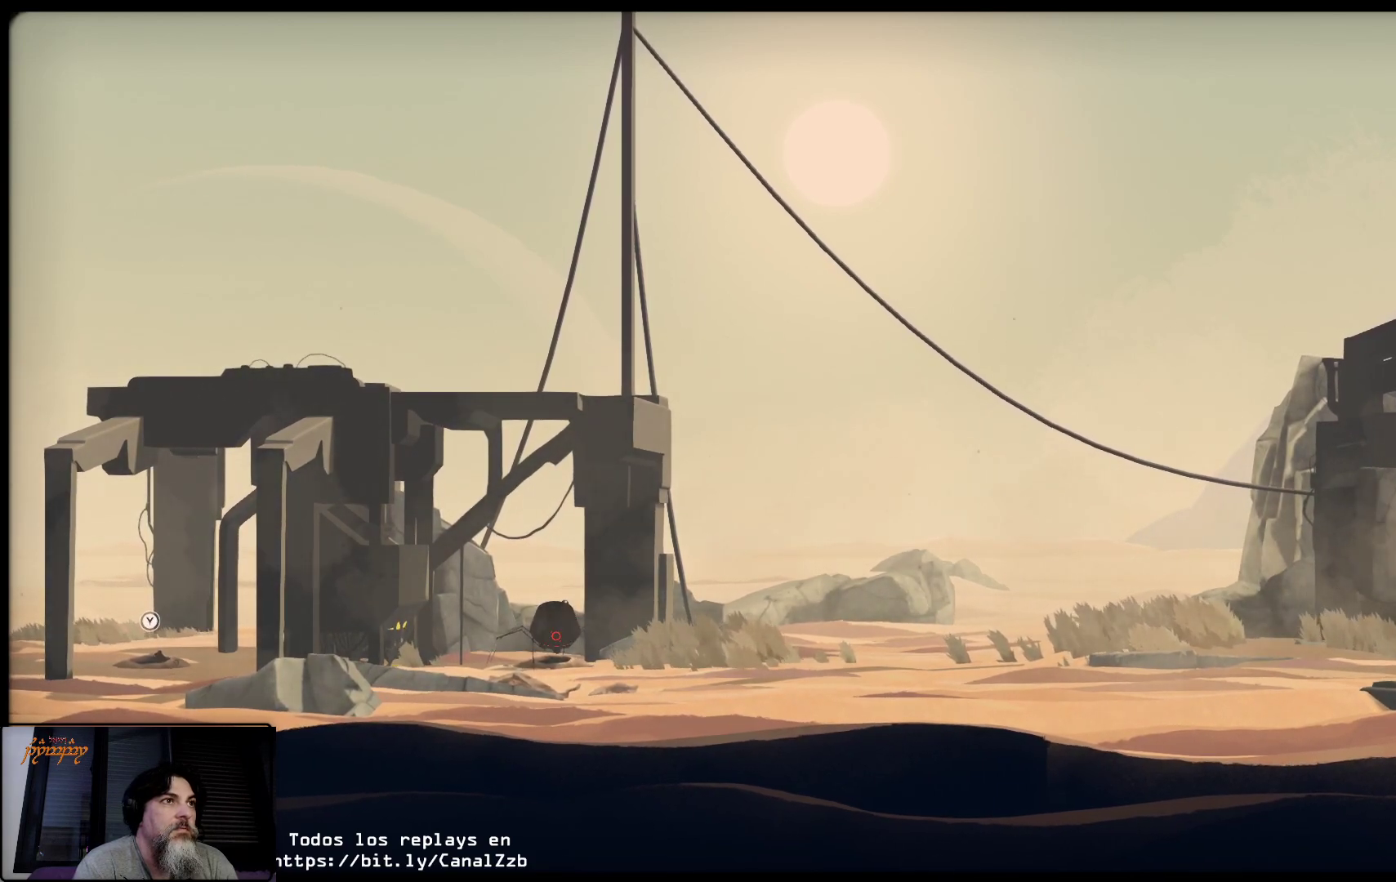
{"buttons": ["L2"], "left_stick": "center", "right_stick": "center", "events": []}
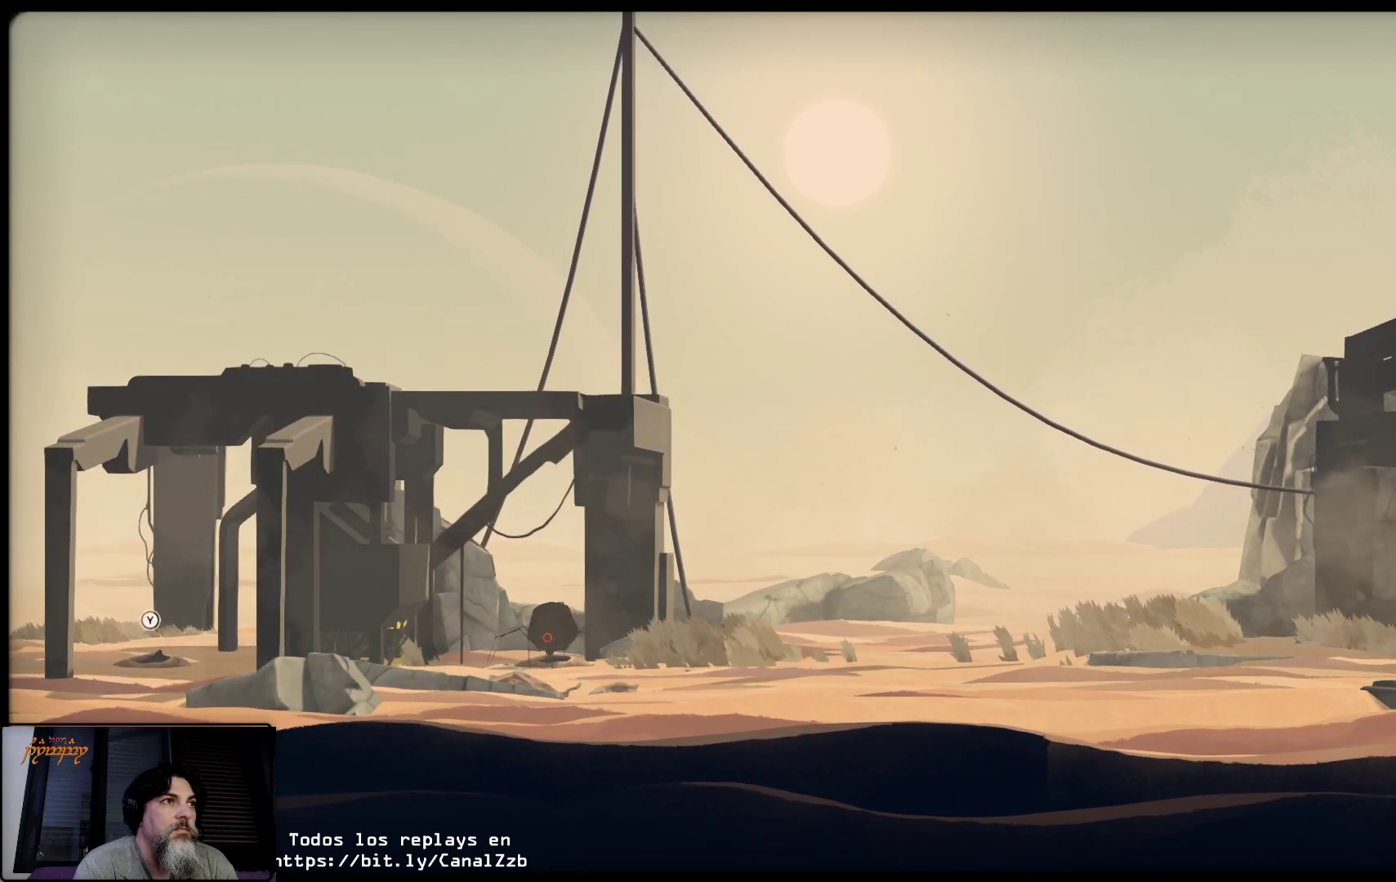
{"buttons": ["L2"], "left_stick": "right", "right_stick": "center", "events": [[117, "left_stick", "right"]]}
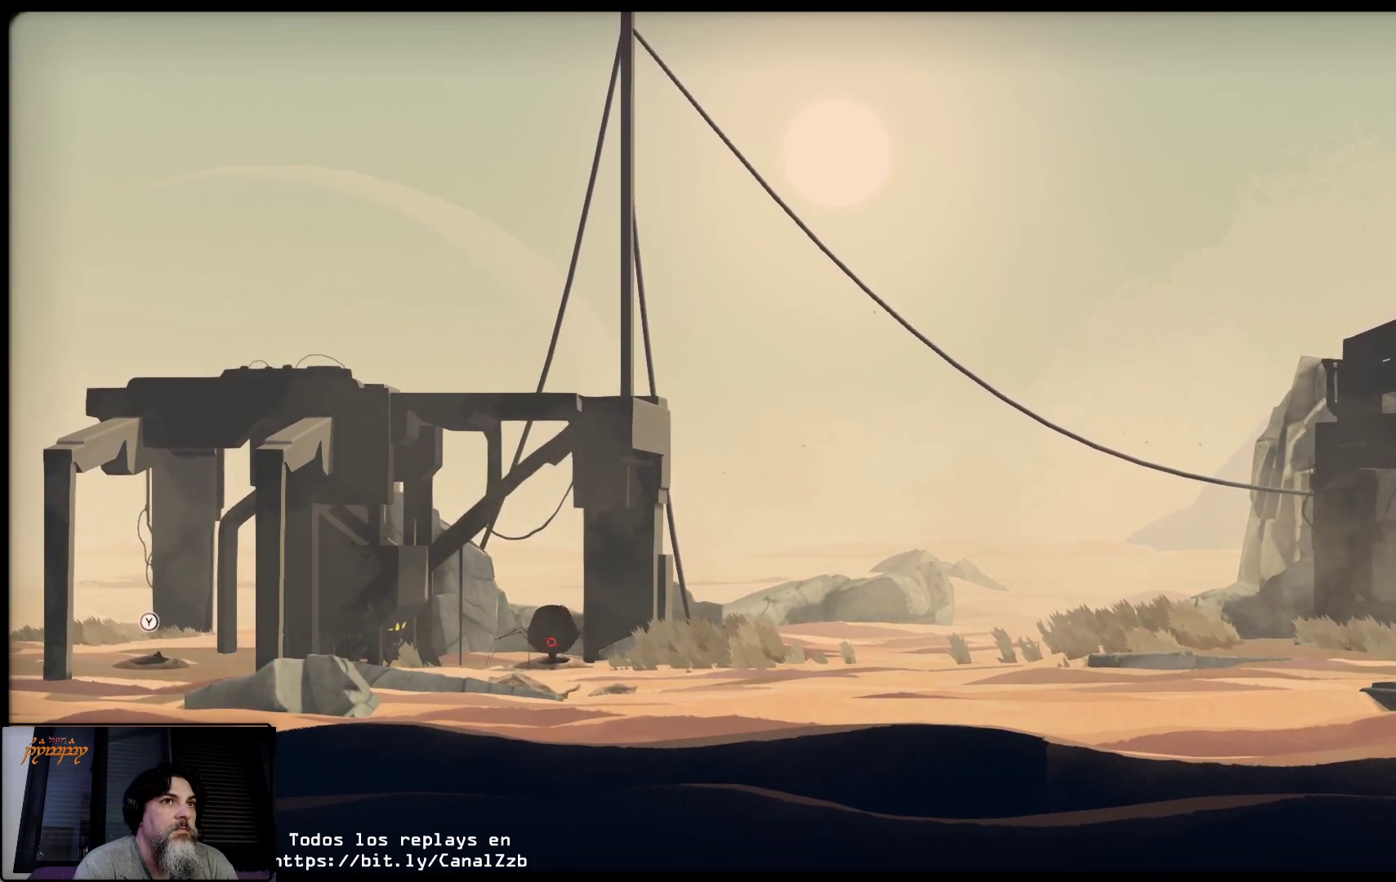
{"buttons": ["L2"], "left_stick": "center", "right_stick": "center", "events": [[83, "left_stick", "center"]]}
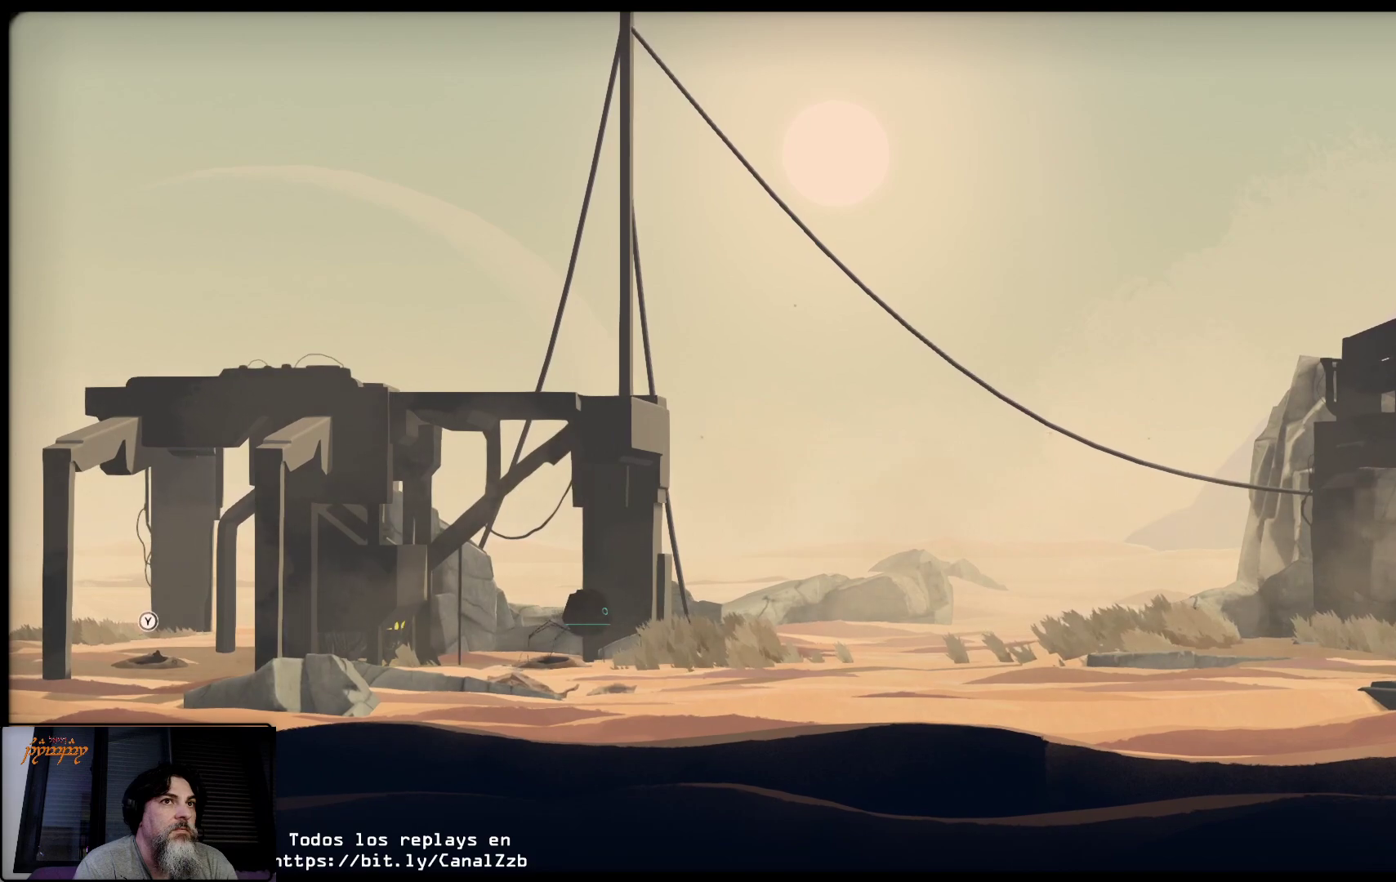
{"buttons": ["L2"], "left_stick": "center", "right_stick": "center", "events": []}
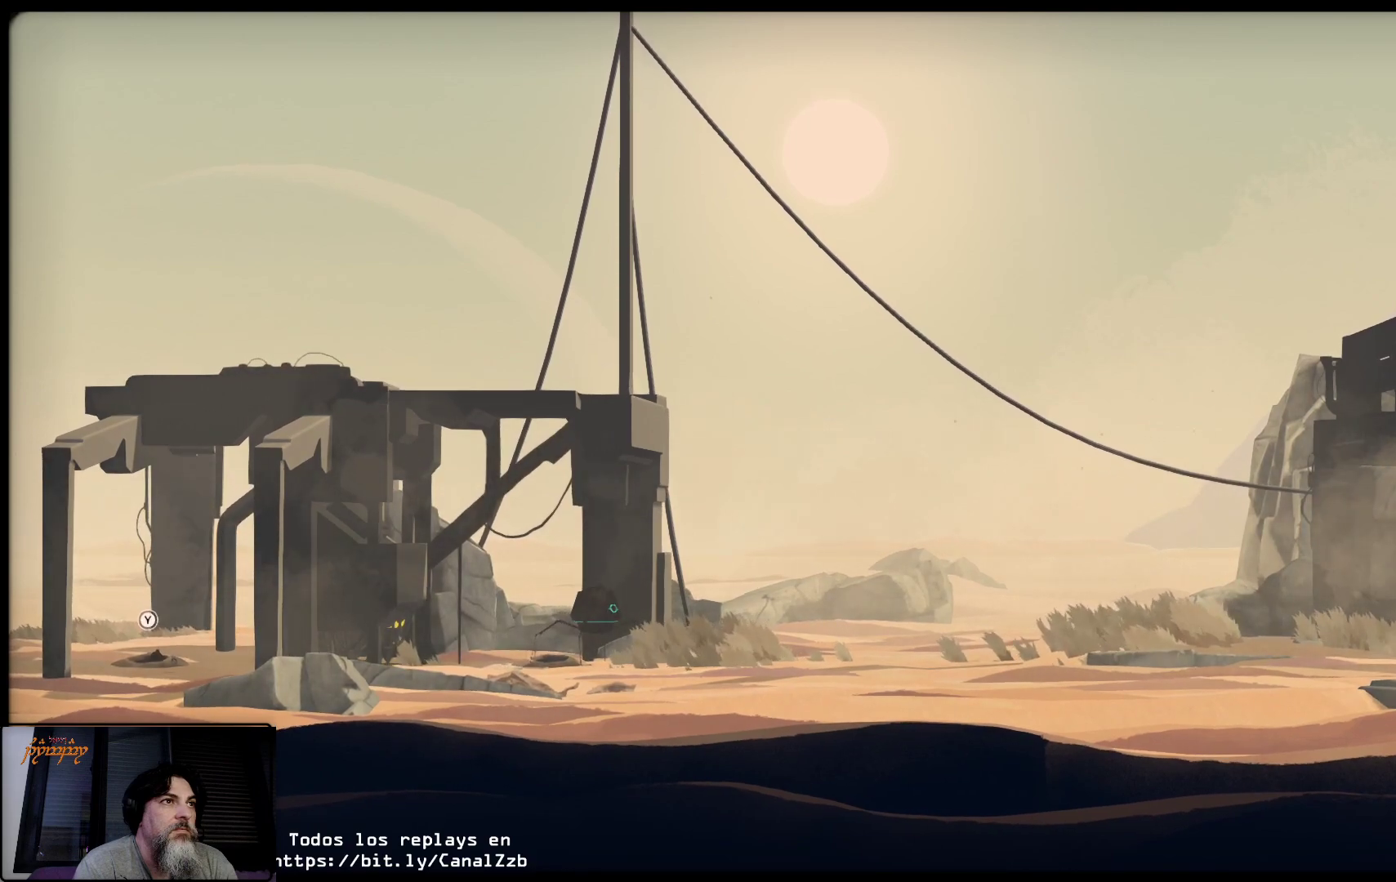
{"buttons": ["L2"], "left_stick": "up-right", "right_stick": "center", "events": [[183, "left_stick", "up-right"]]}
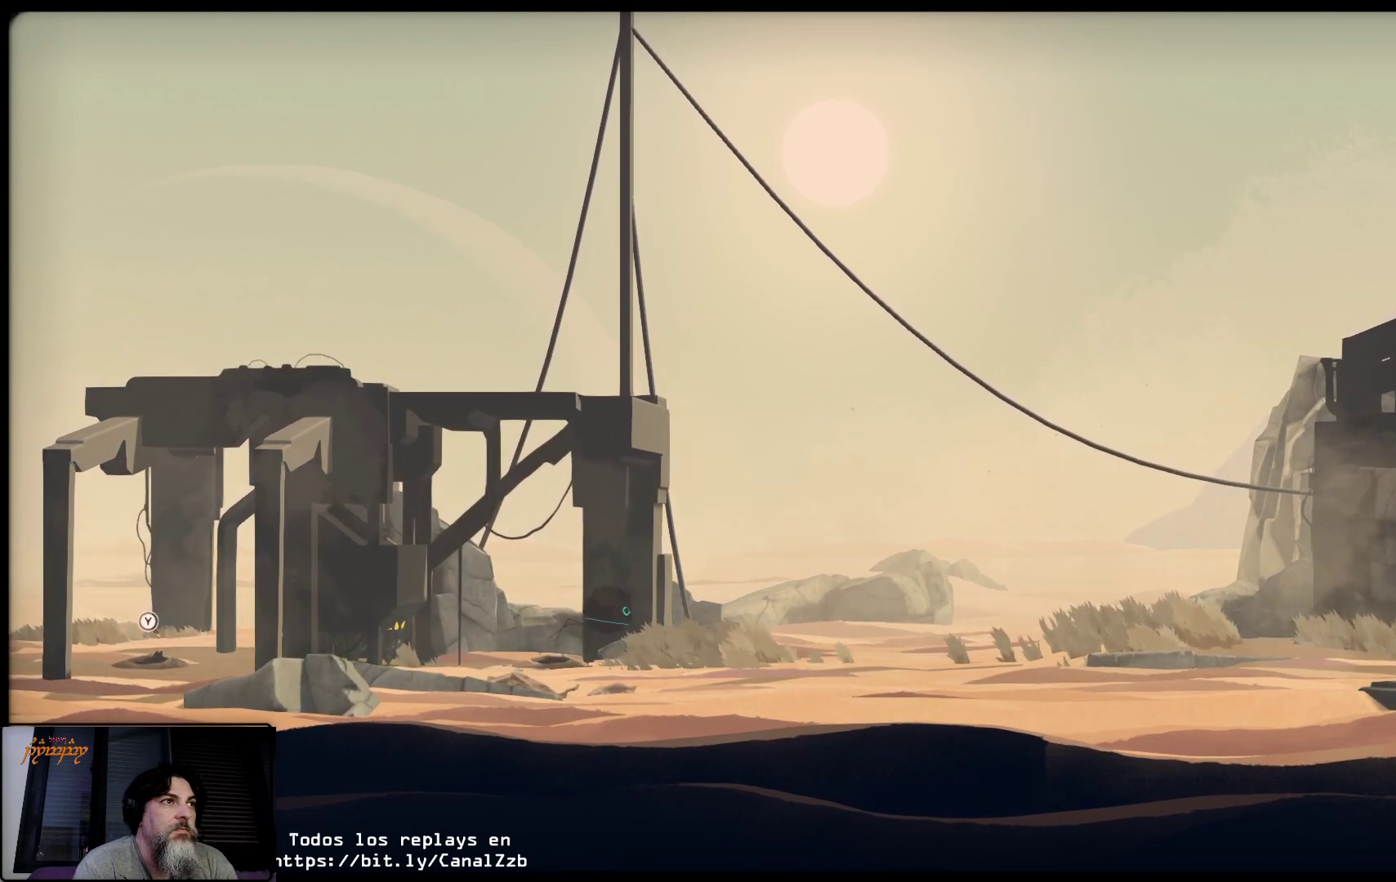
{"buttons": ["L2"], "left_stick": "center", "right_stick": "center", "events": [[250, "left_stick", "center"]]}
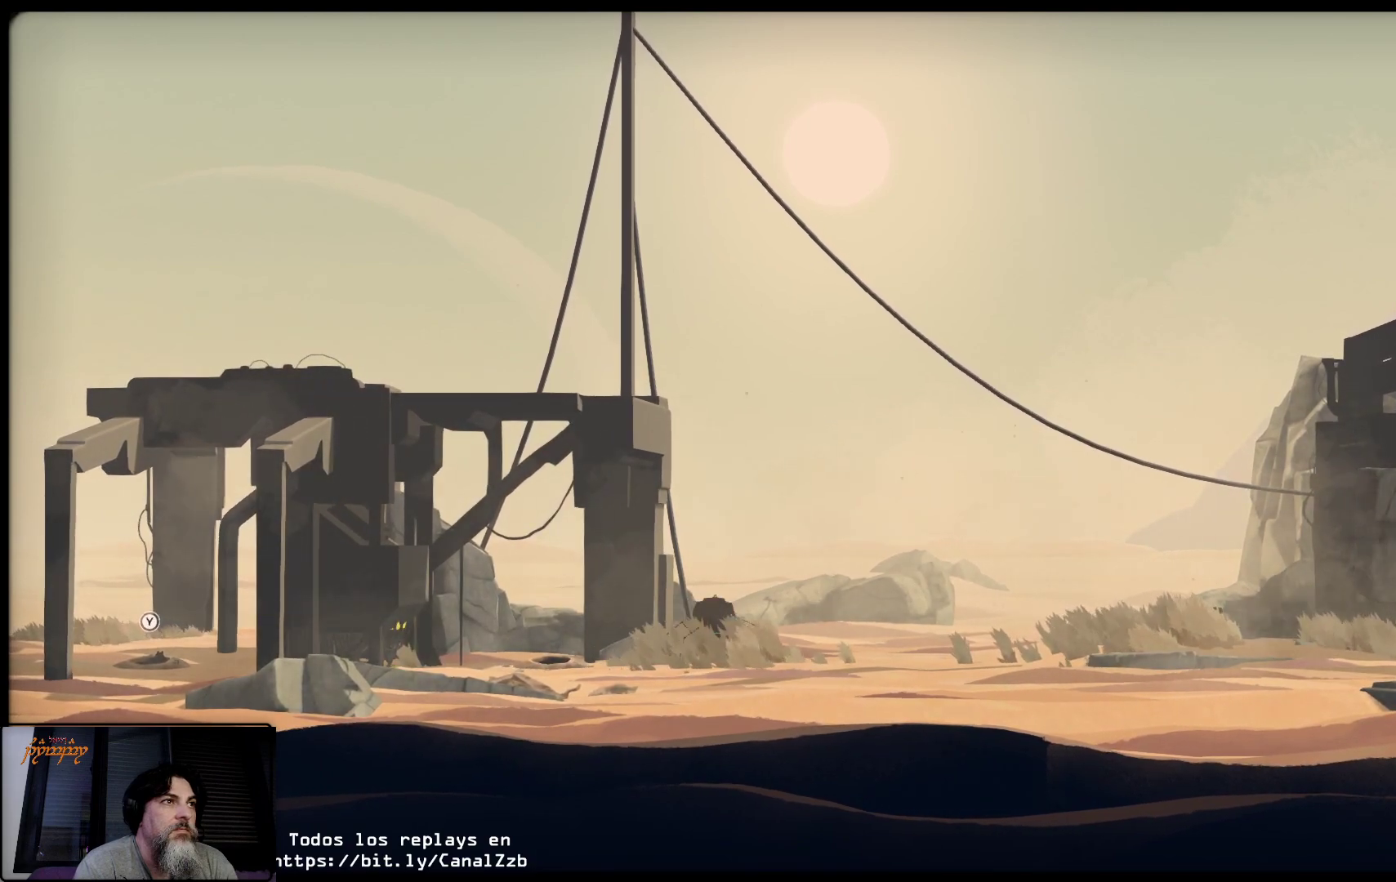
{"buttons": ["L2"], "left_stick": "center", "right_stick": "center", "events": []}
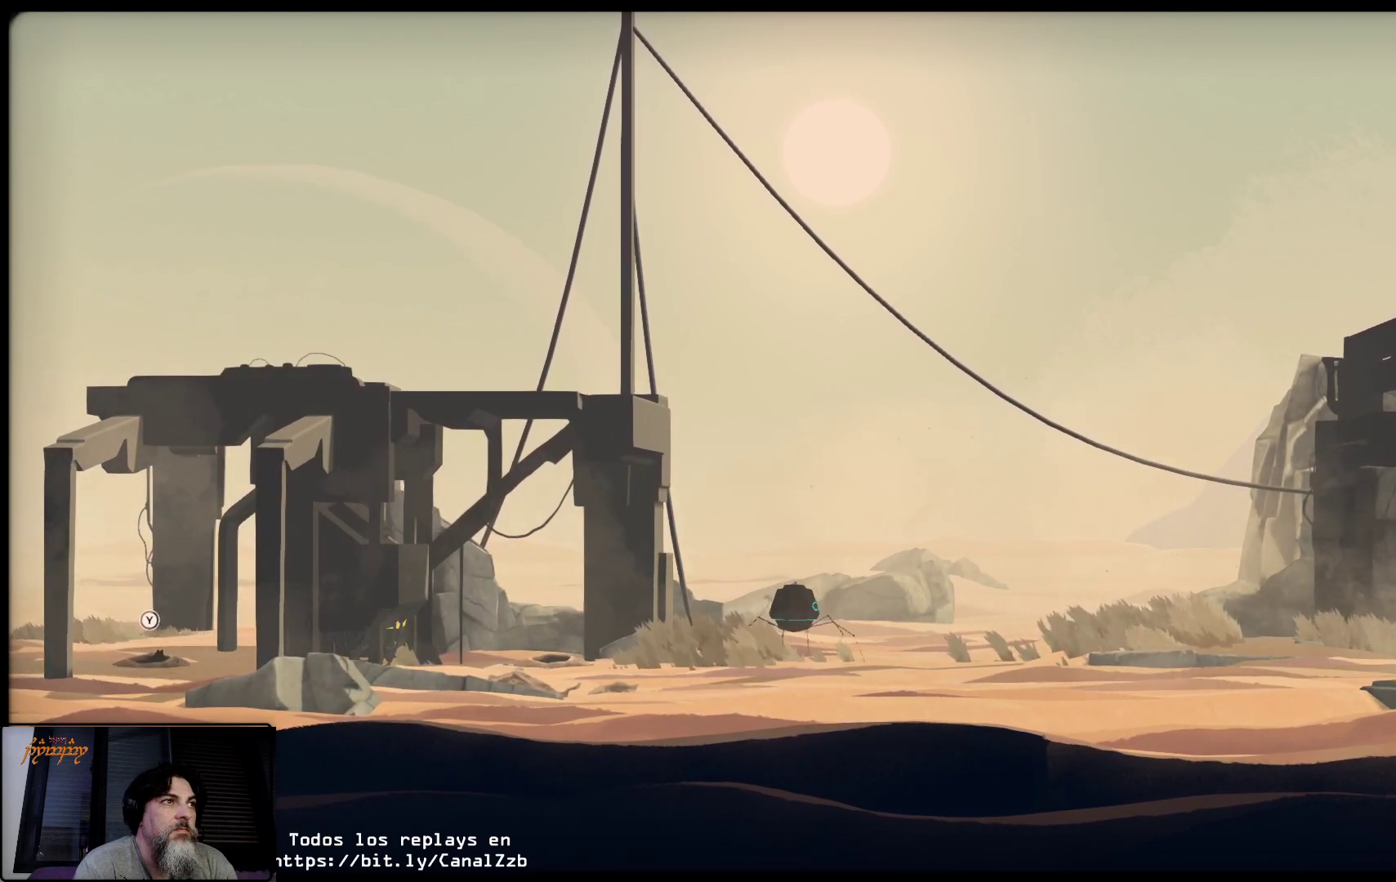
{"buttons": ["L2"], "left_stick": "center", "right_stick": "center", "events": []}
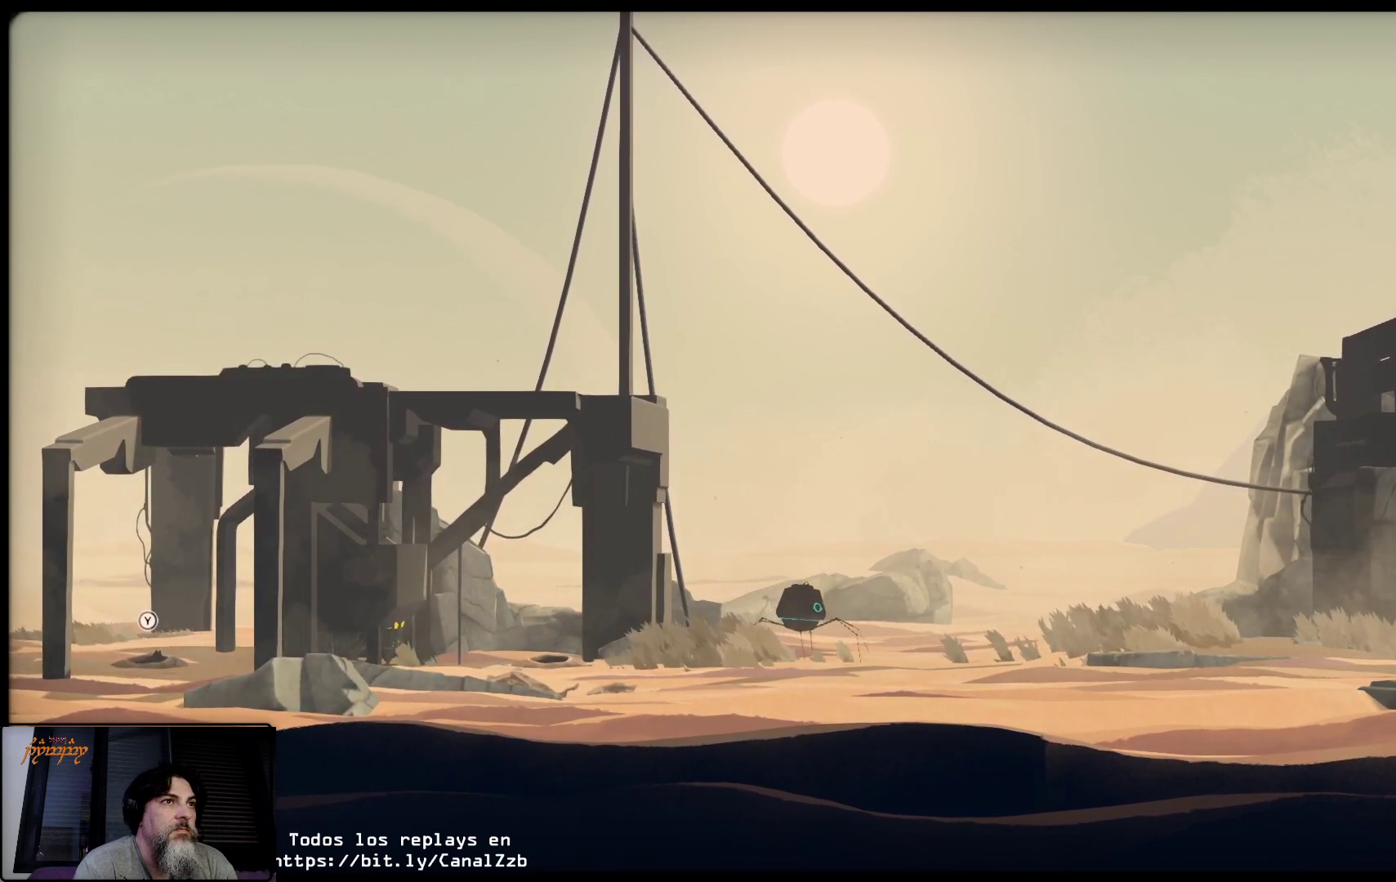
{"buttons": ["L2"], "left_stick": "center", "right_stick": "center", "events": [[250, "Y", "down"], [383, "Y", "up"]]}